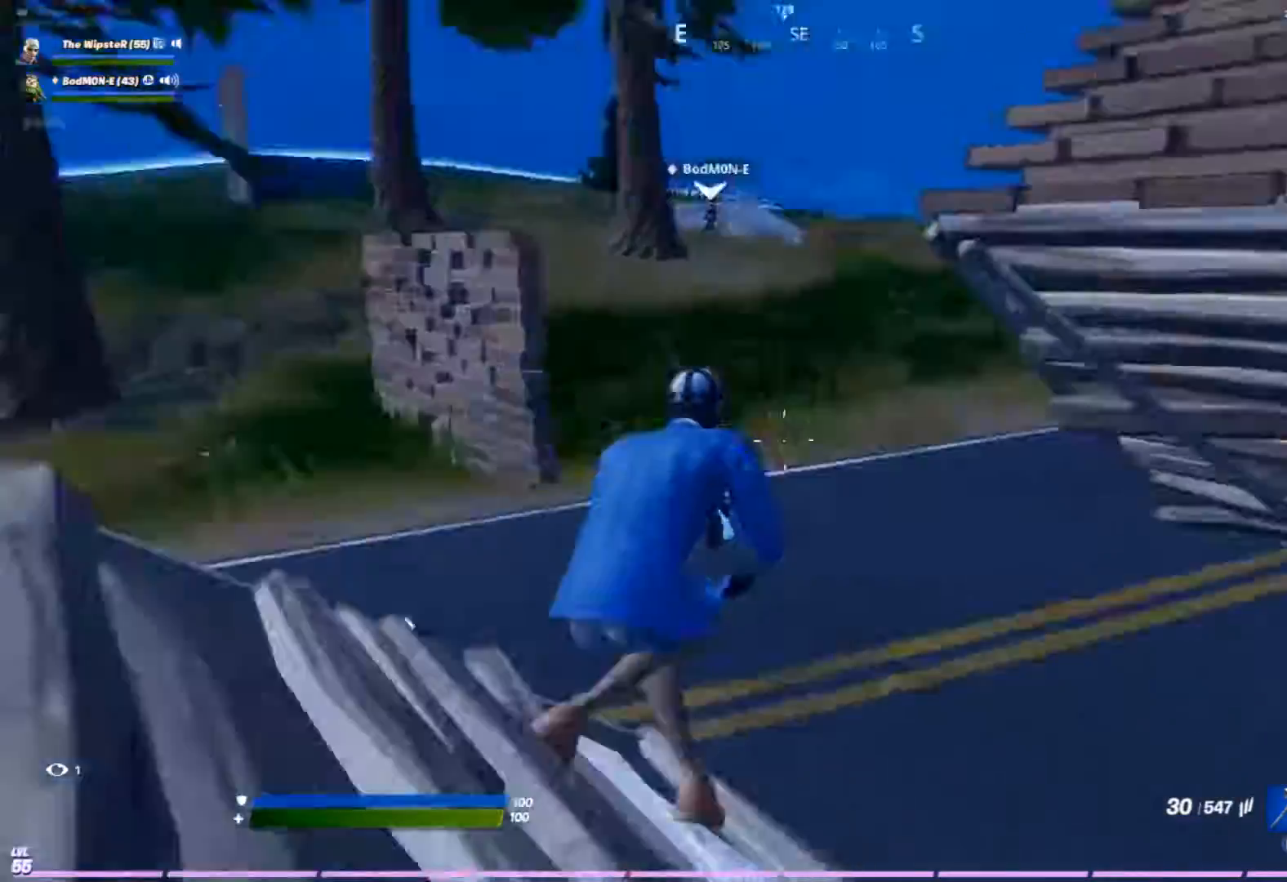
Gameplay with a controller (Xbox layout); each line is a JSON object with the inputs held at the frame after it. "events" lists button and stick changes between this image and that frame as [ms after this image, input, new state], when the widget could be followed in between.
{"buttons": [], "left_stick": "up", "right_stick": "right", "events": [[67, "left_stick", "right"], [133, "right_stick", "center"], [300, "left_stick", "up"], [500, "right_stick", "right"]]}
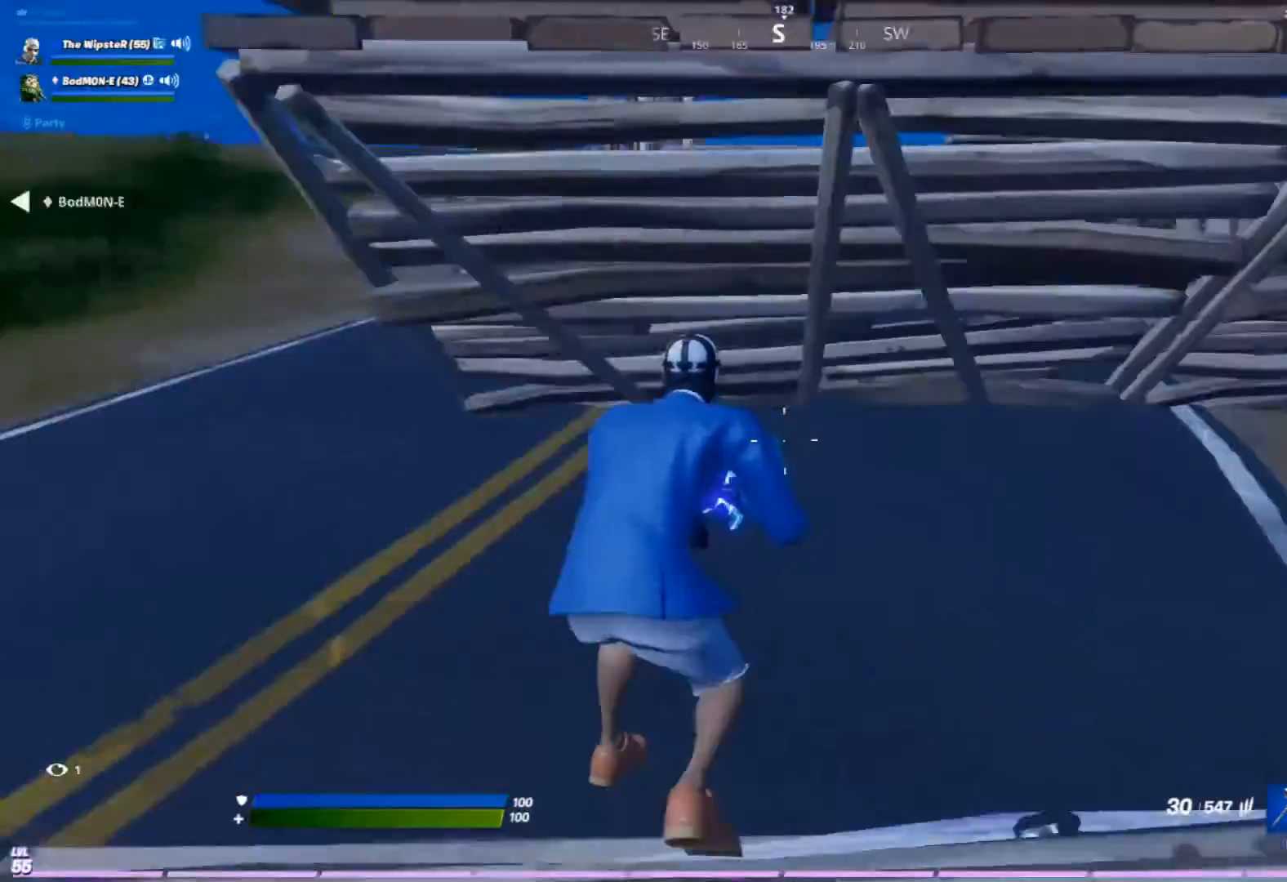
{"buttons": [], "left_stick": "up", "right_stick": "center", "events": [[167, "right_stick", "center"]]}
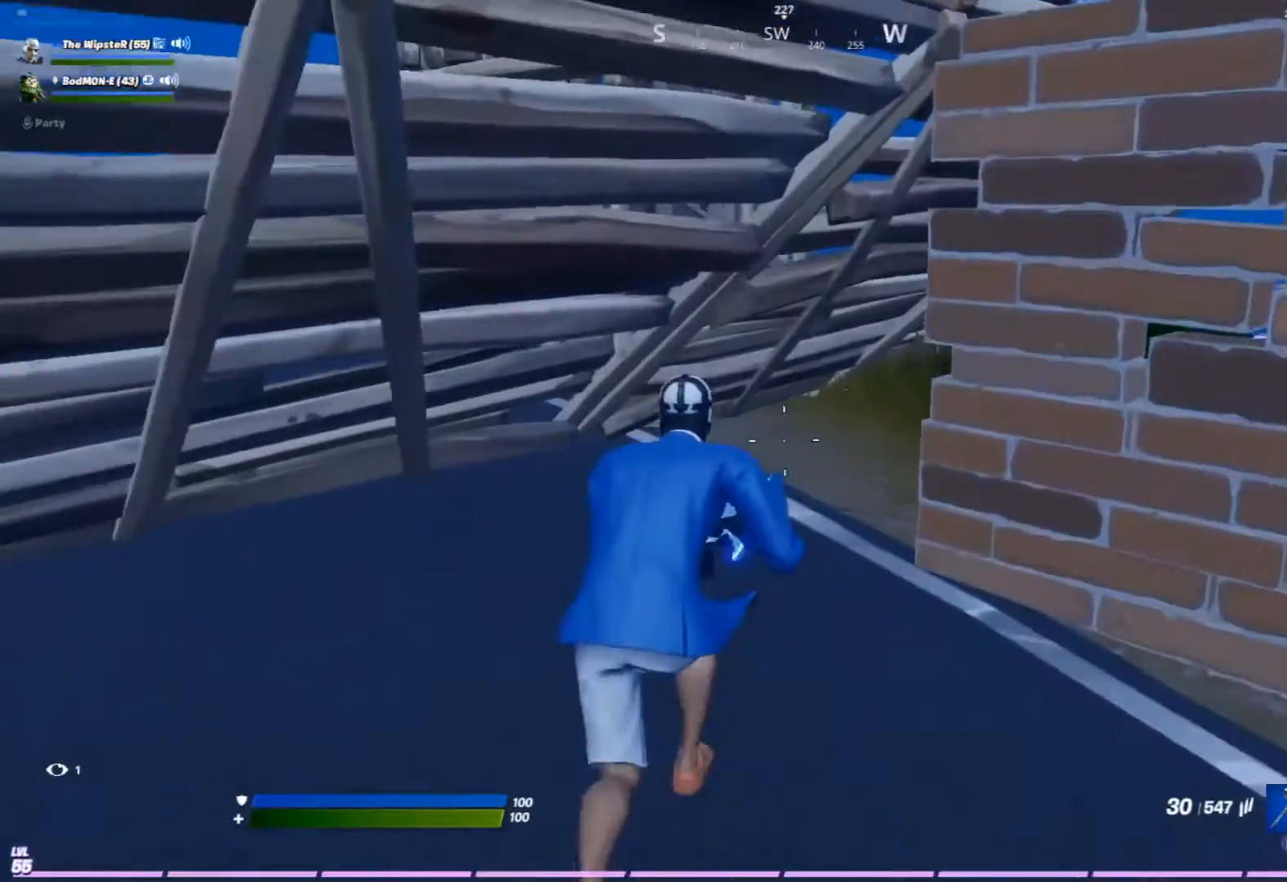
{"buttons": [], "left_stick": "up", "right_stick": "center", "events": [[133, "right_stick", "right"], [267, "right_stick", "center"]]}
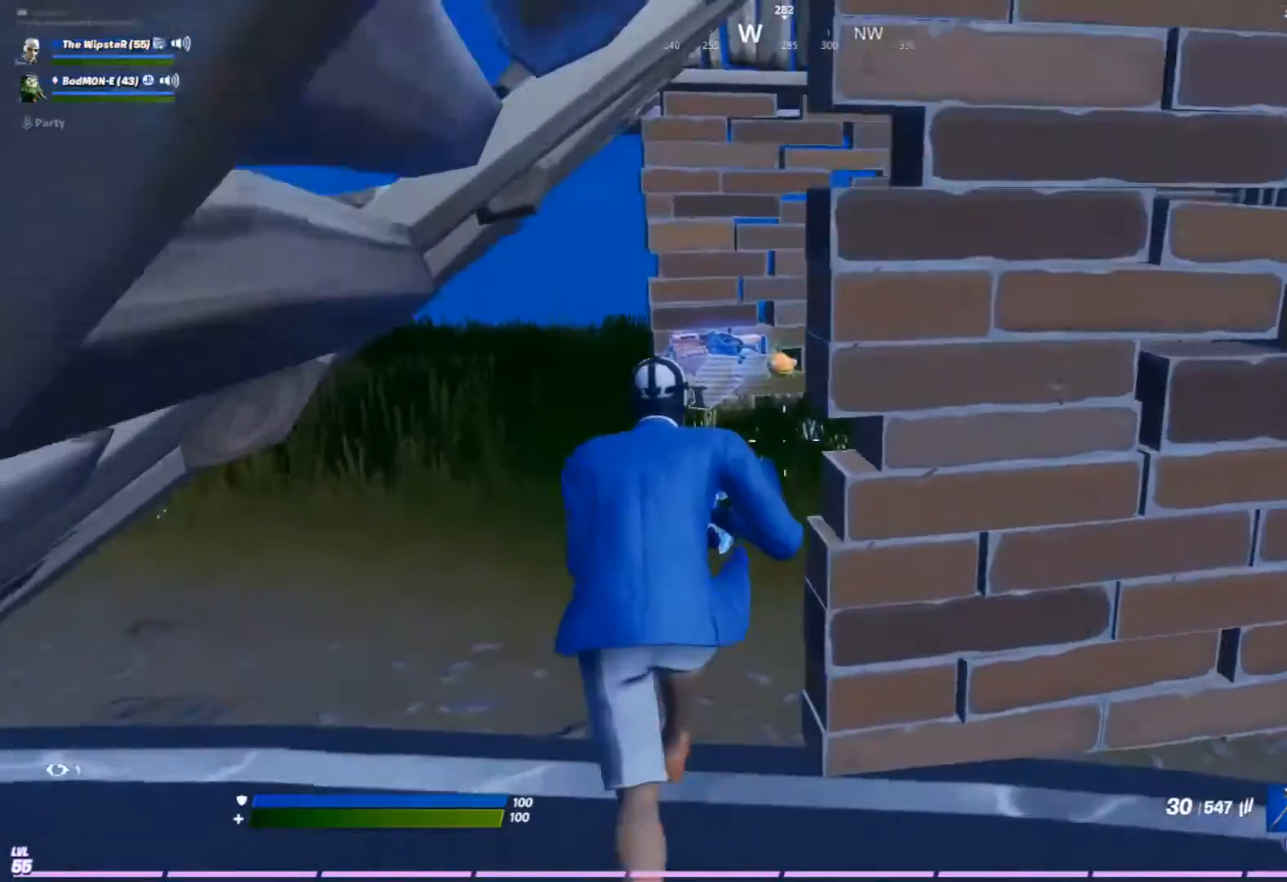
{"buttons": [], "left_stick": "up", "right_stick": "center", "events": [[100, "left_stick", "up-left"], [267, "left_stick", "up"]]}
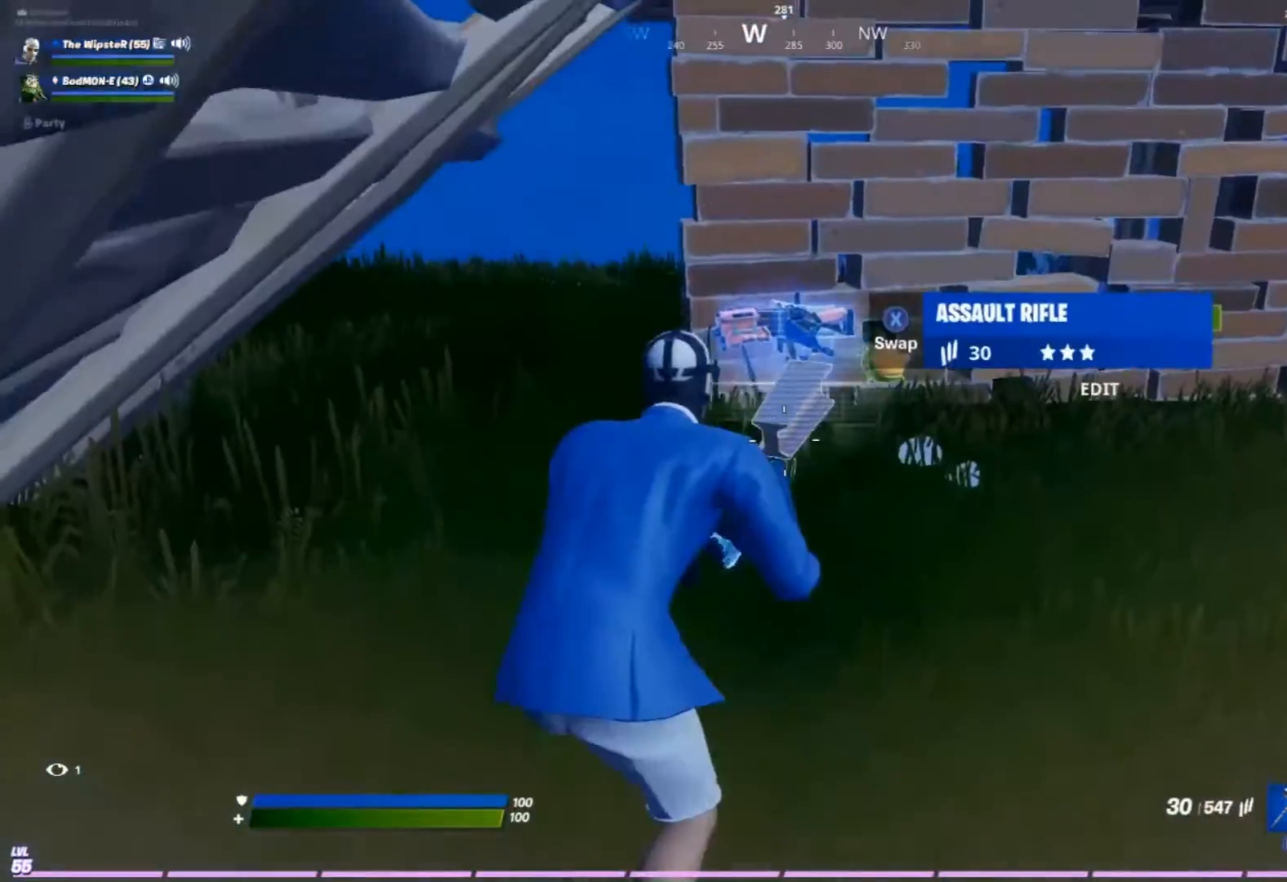
{"buttons": [], "left_stick": "center", "right_stick": "center", "events": [[67, "left_stick", "center"]]}
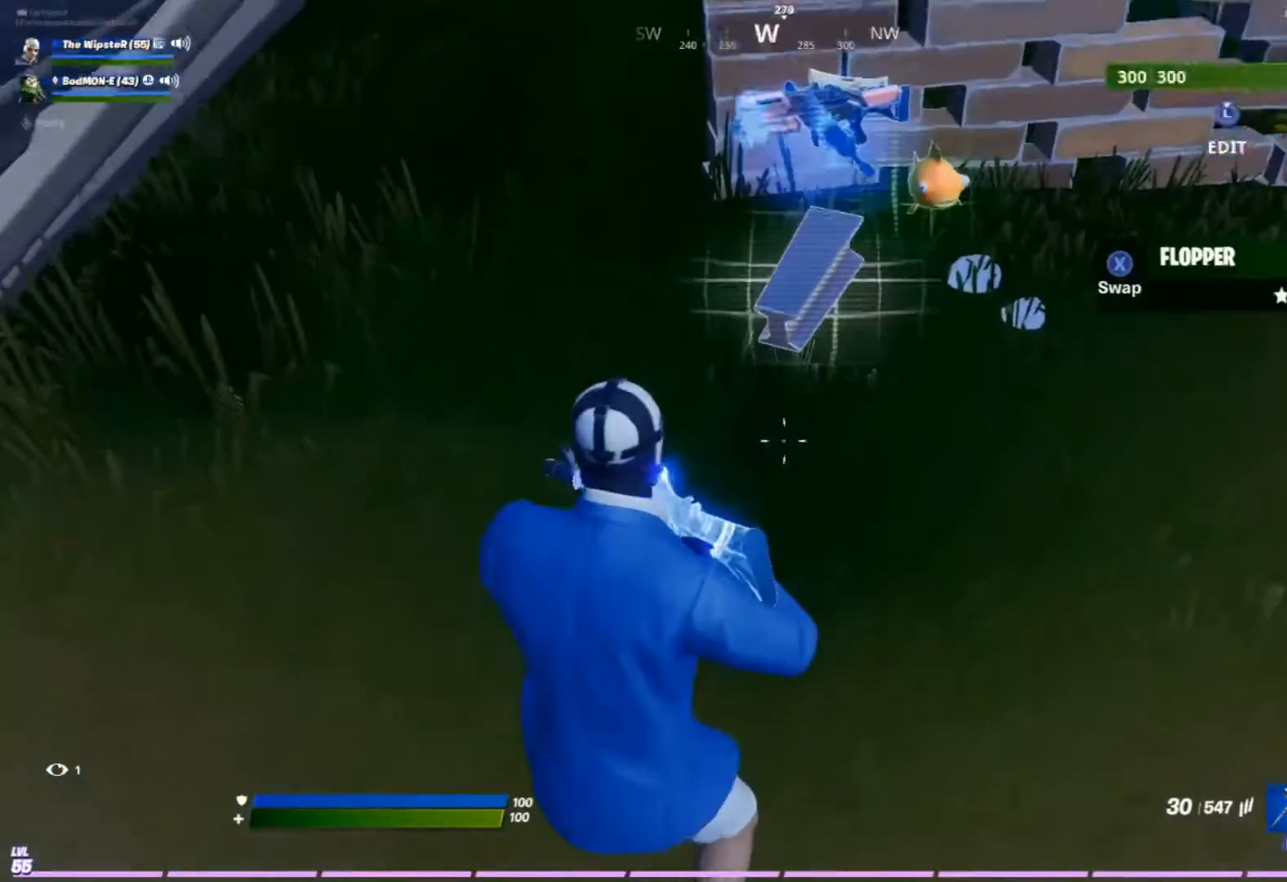
{"buttons": [], "left_stick": "up-right", "right_stick": "center", "events": [[267, "left_stick", "up-right"]]}
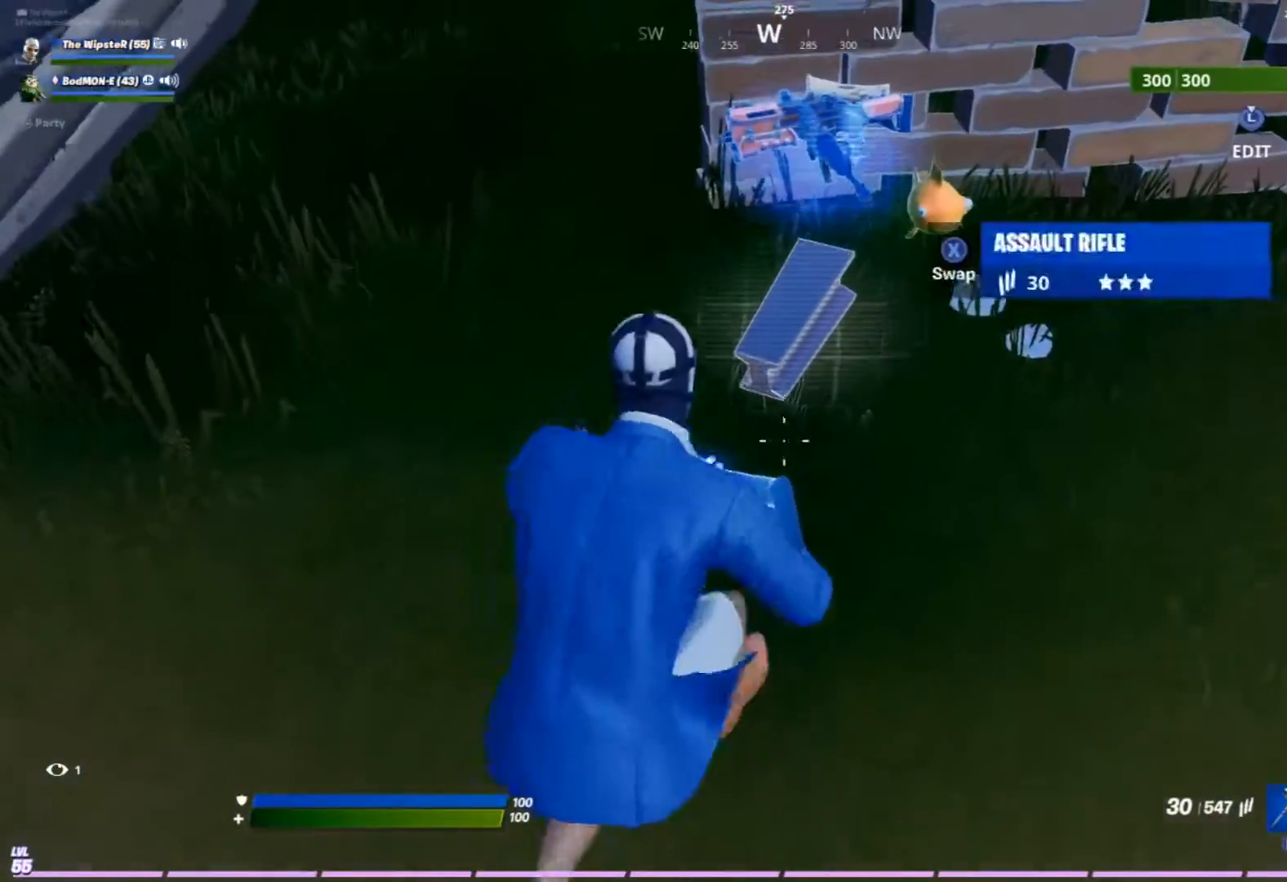
{"buttons": [], "left_stick": "right", "right_stick": "center", "events": [[33, "left_stick", "center"], [100, "B", "down"], [167, "B", "up"], [467, "left_stick", "right"]]}
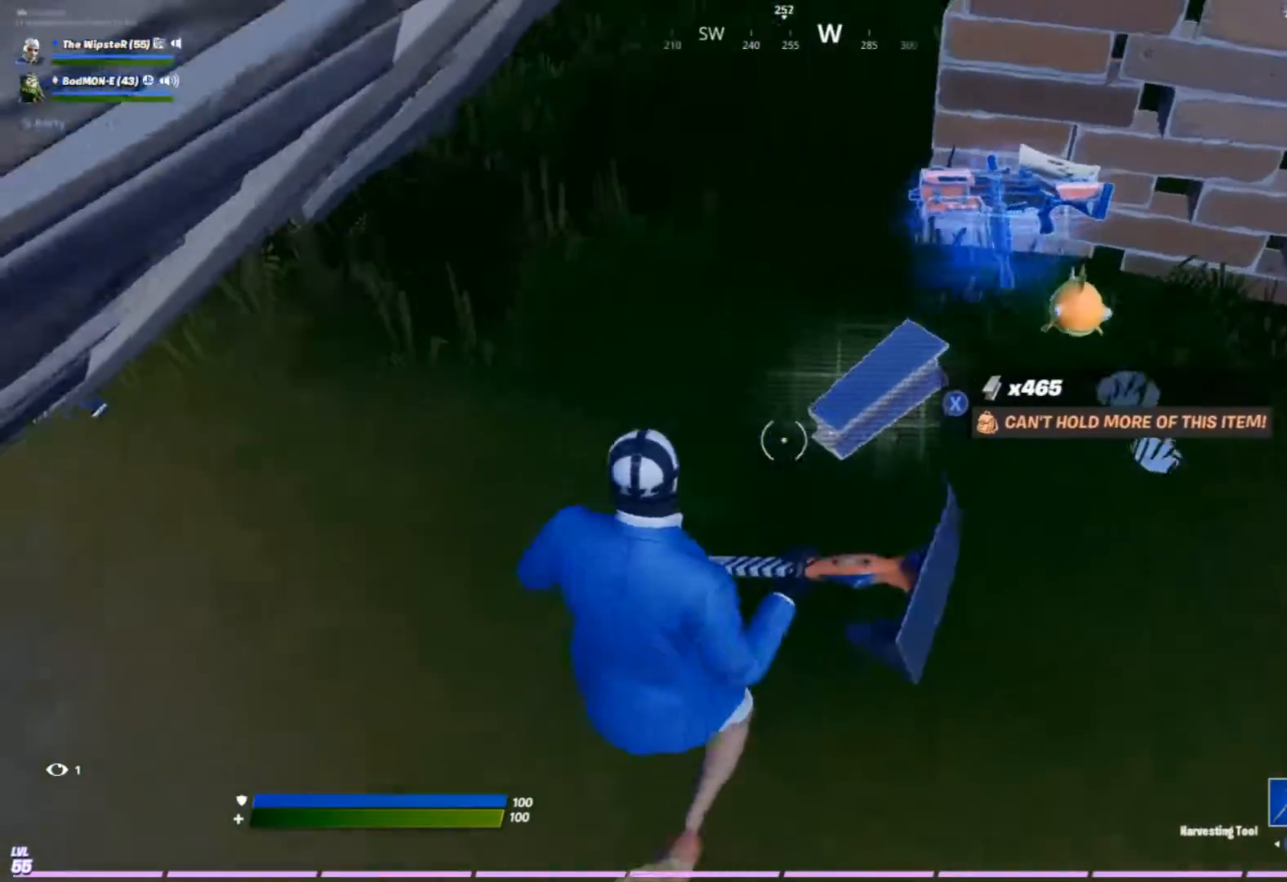
{"buttons": [], "left_stick": "right", "right_stick": "center", "events": []}
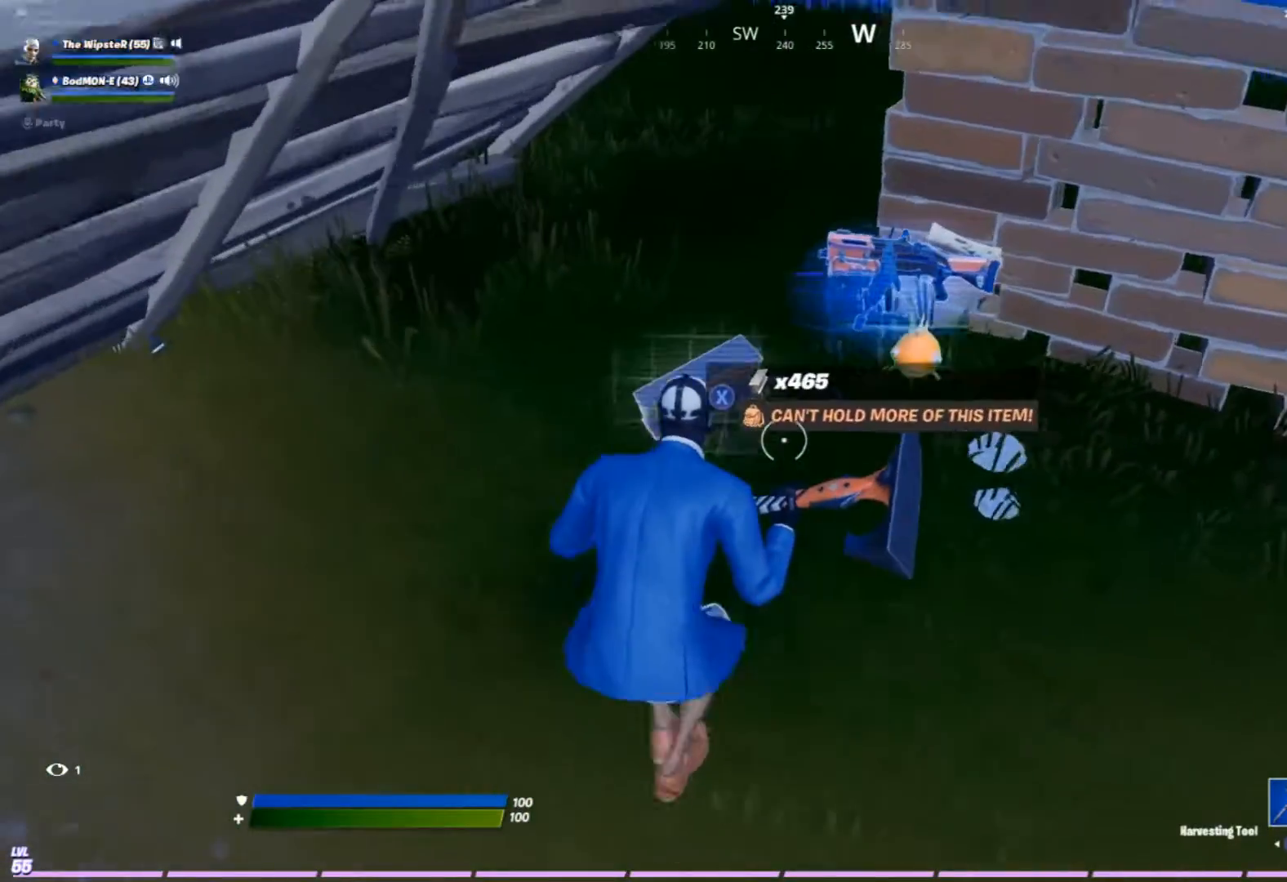
{"buttons": [], "left_stick": "up", "right_stick": "center", "events": [[300, "left_stick", "up"], [300, "right_stick", "up"], [433, "right_stick", "center"]]}
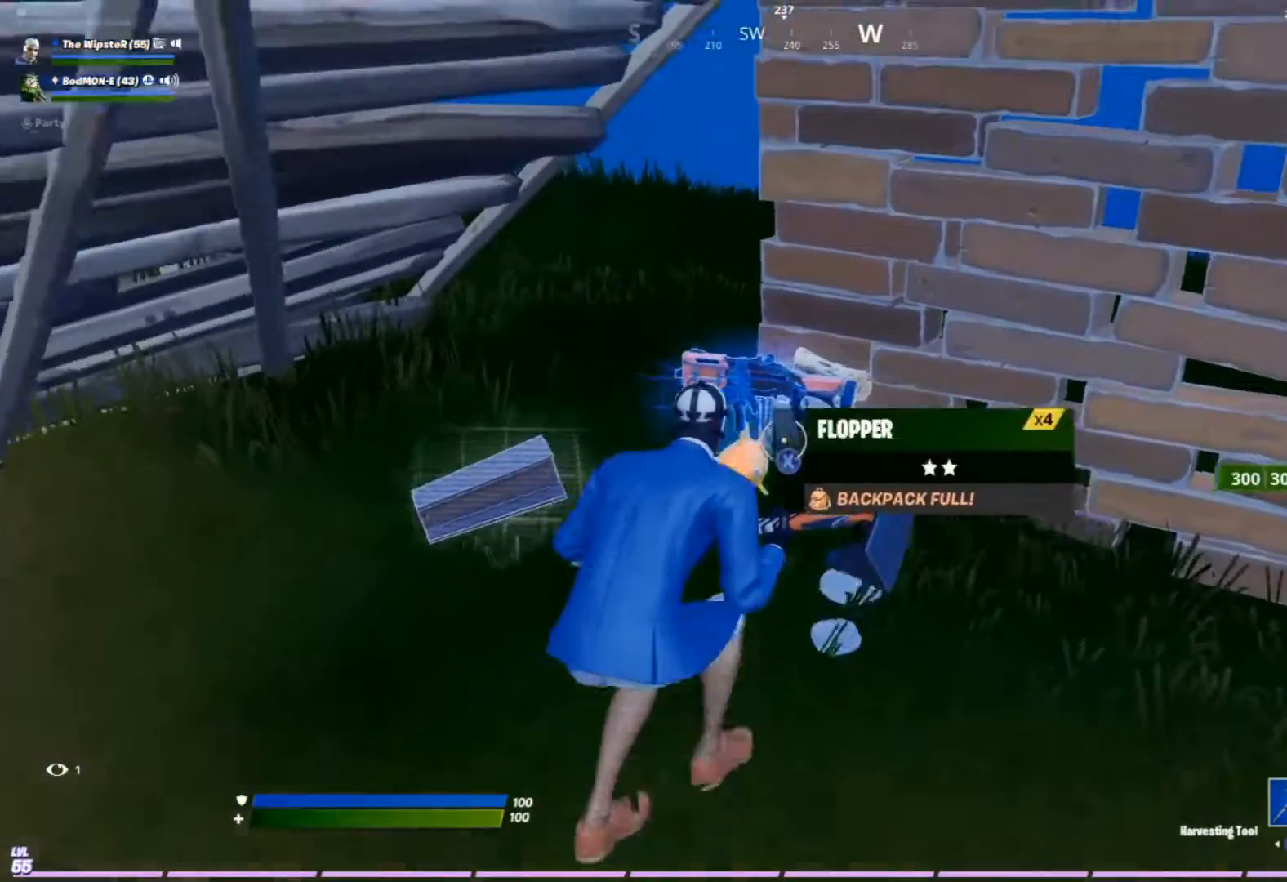
{"buttons": [], "left_stick": "center", "right_stick": "center", "events": [[367, "left_stick", "center"]]}
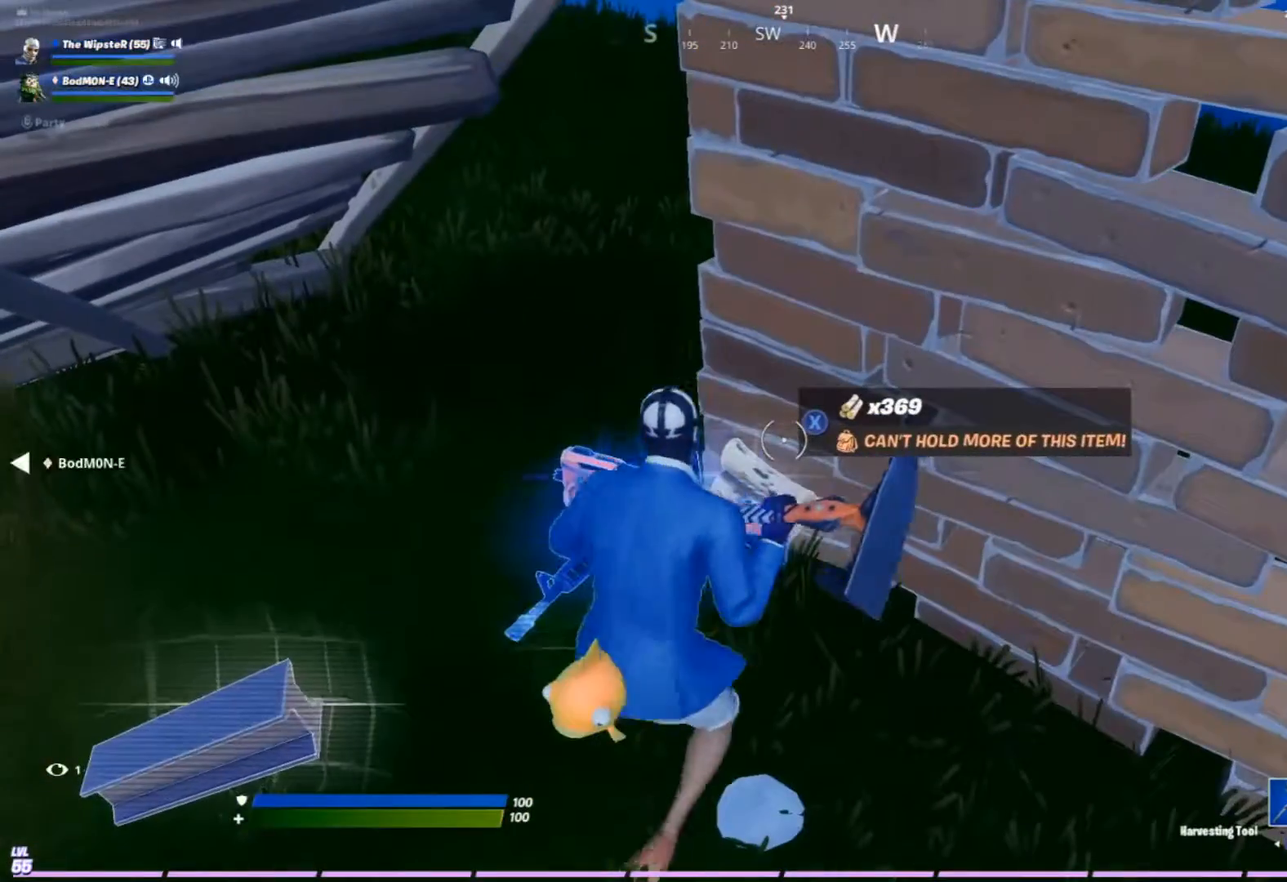
{"buttons": [], "left_stick": "center", "right_stick": "center", "events": []}
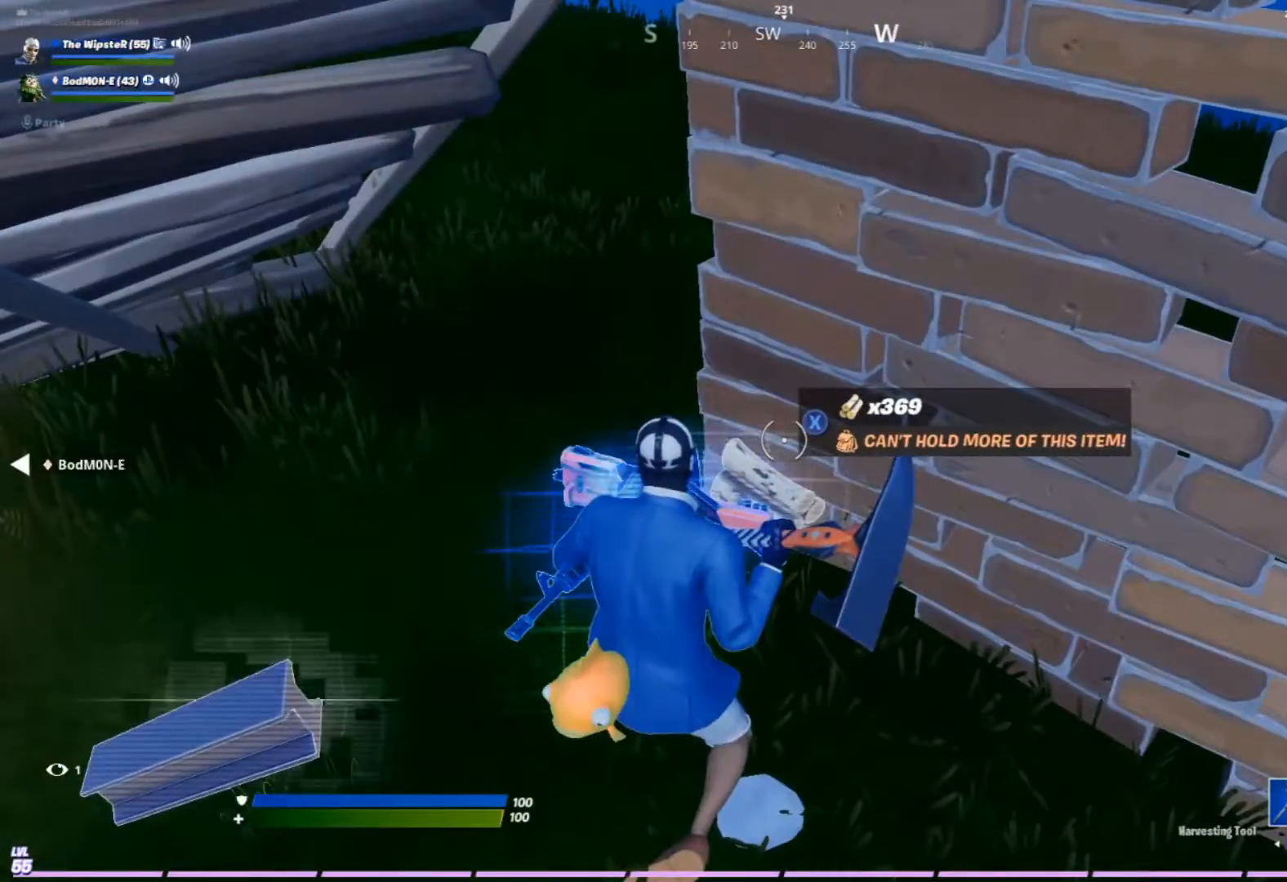
{"buttons": [], "left_stick": "left", "right_stick": "center", "events": [[233, "left_stick", "down-left"], [233, "right_stick", "left"], [433, "left_stick", "left"], [467, "right_stick", "center"]]}
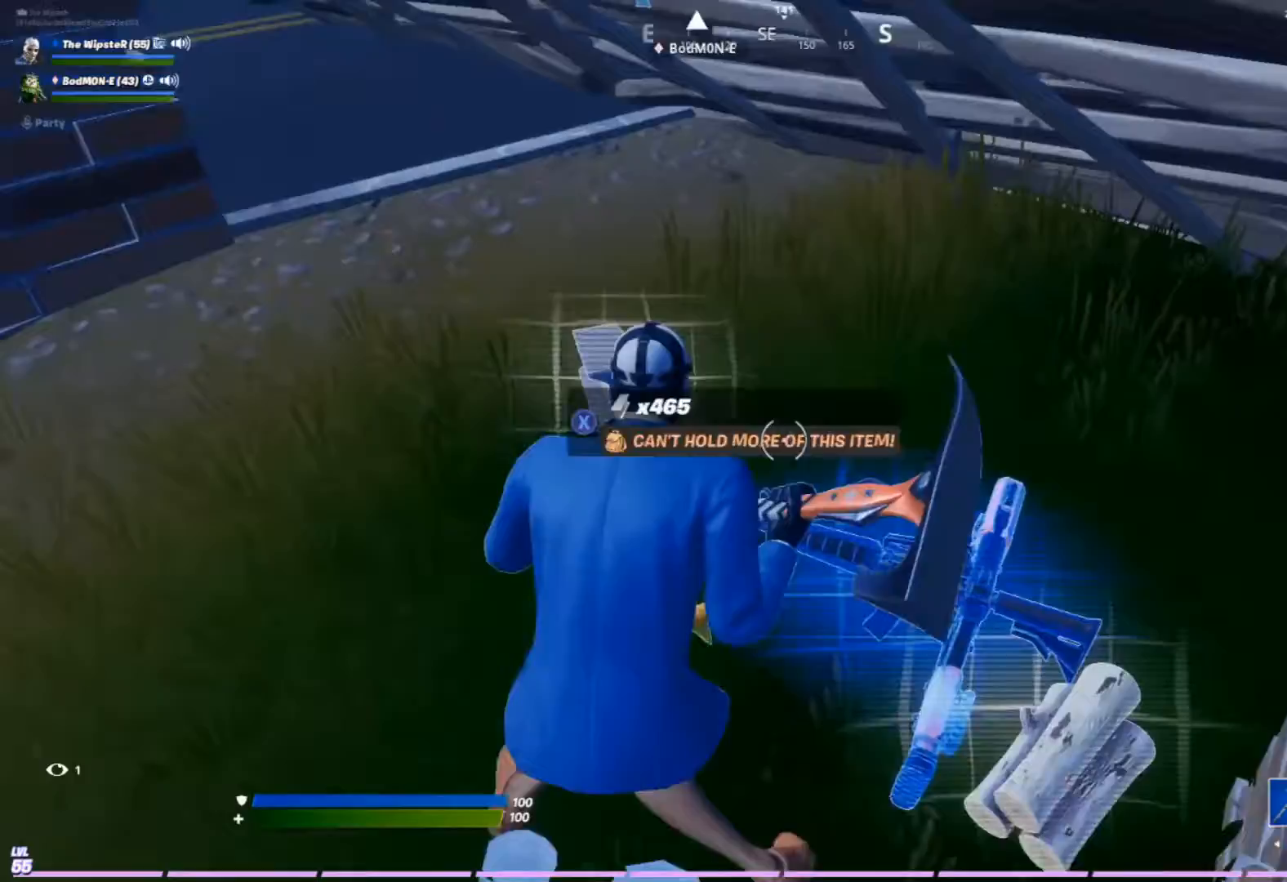
{"buttons": [], "left_stick": "center", "right_stick": "center", "events": [[200, "left_stick", "up-left"], [300, "left_stick", "center"]]}
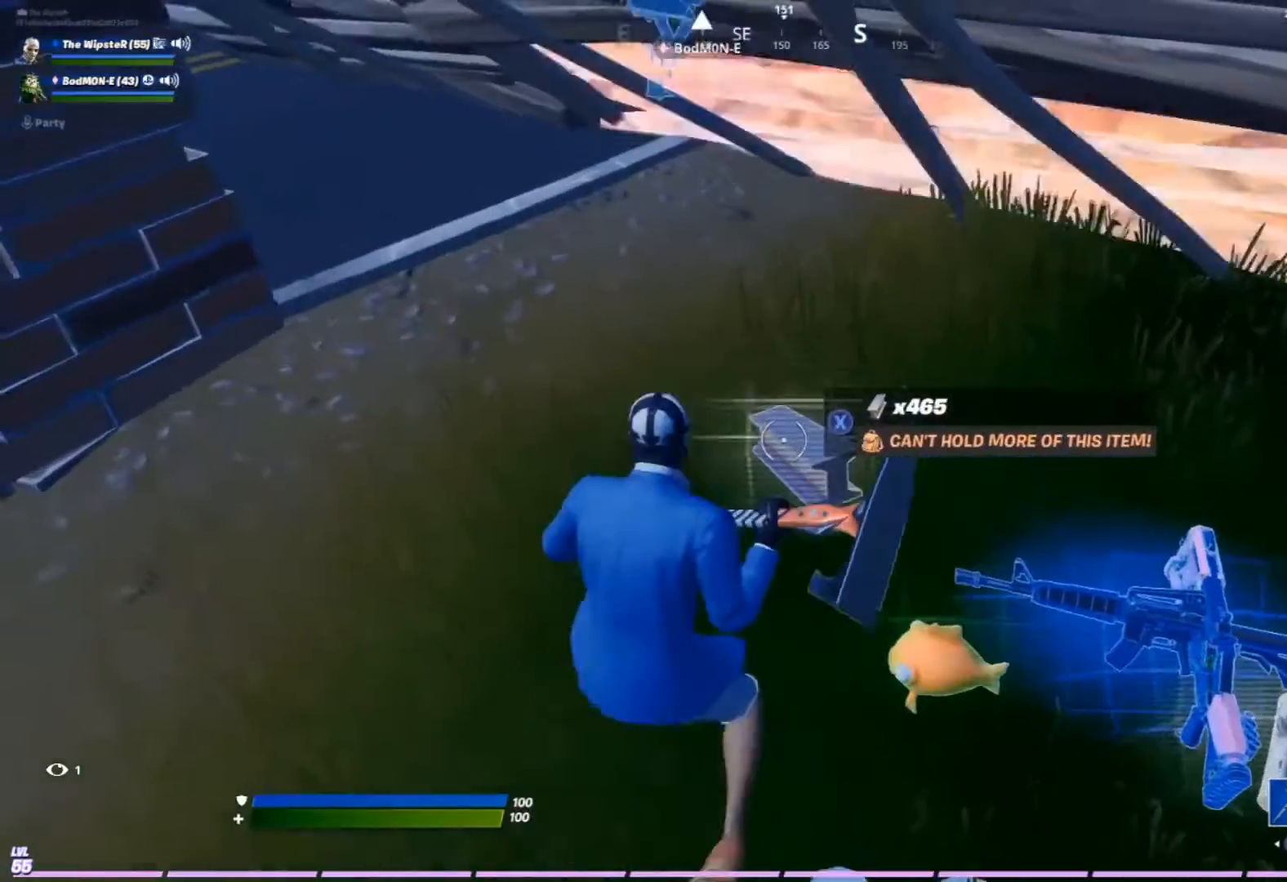
{"buttons": [], "left_stick": "center", "right_stick": "center", "events": []}
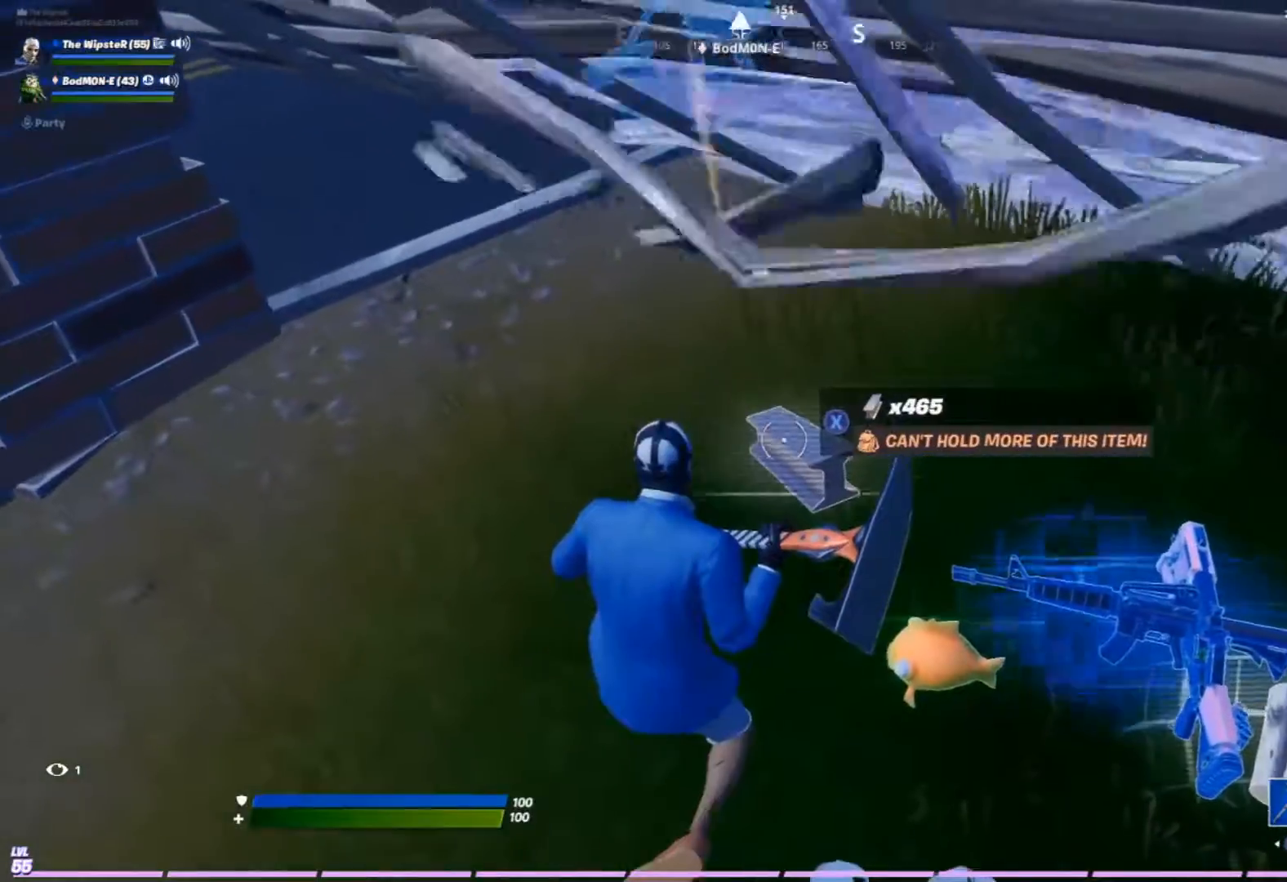
{"buttons": [], "left_stick": "down-left", "right_stick": "center", "events": [[67, "left_stick", "down-left"]]}
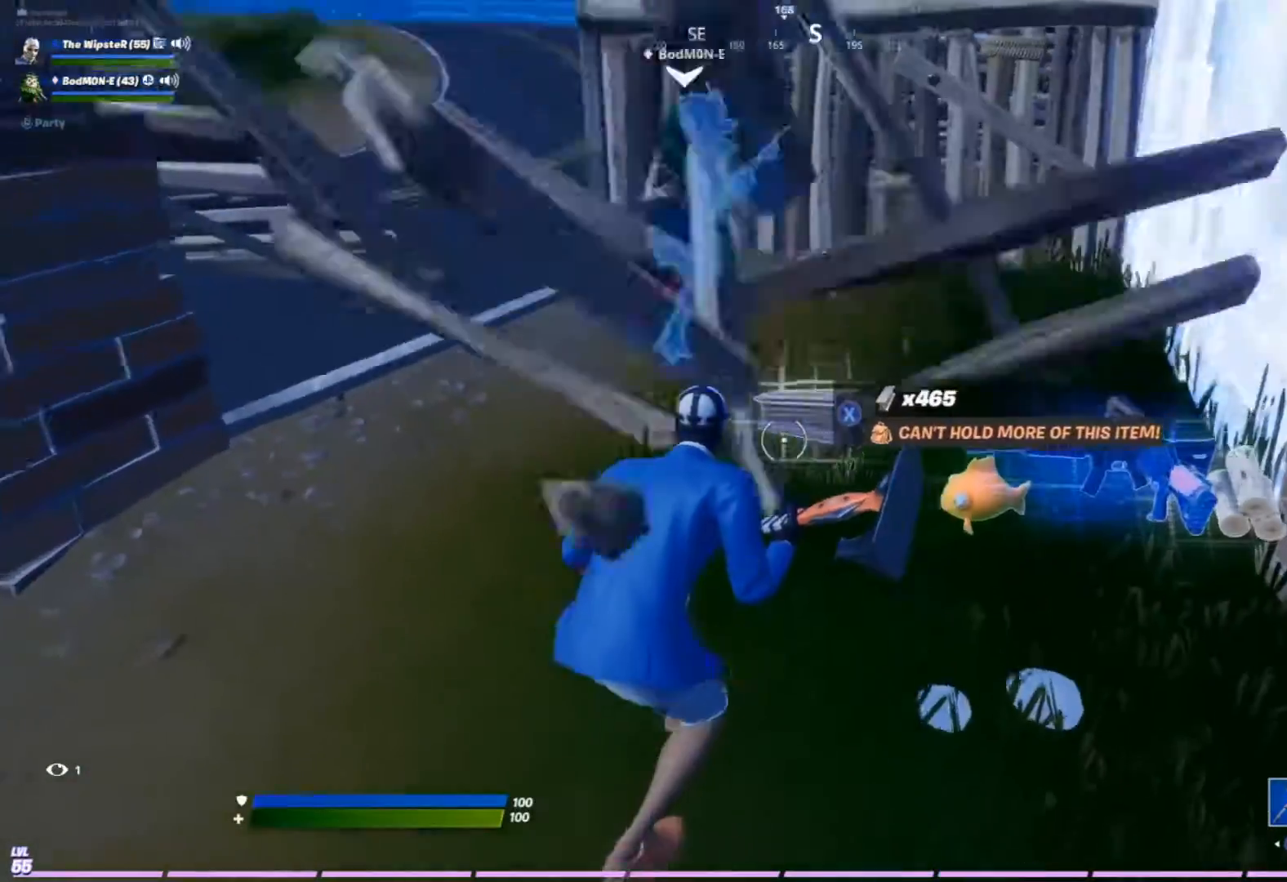
{"buttons": [], "left_stick": "up-left", "right_stick": "up", "events": [[200, "left_stick", "left"], [467, "left_stick", "up-left"], [500, "right_stick", "up"]]}
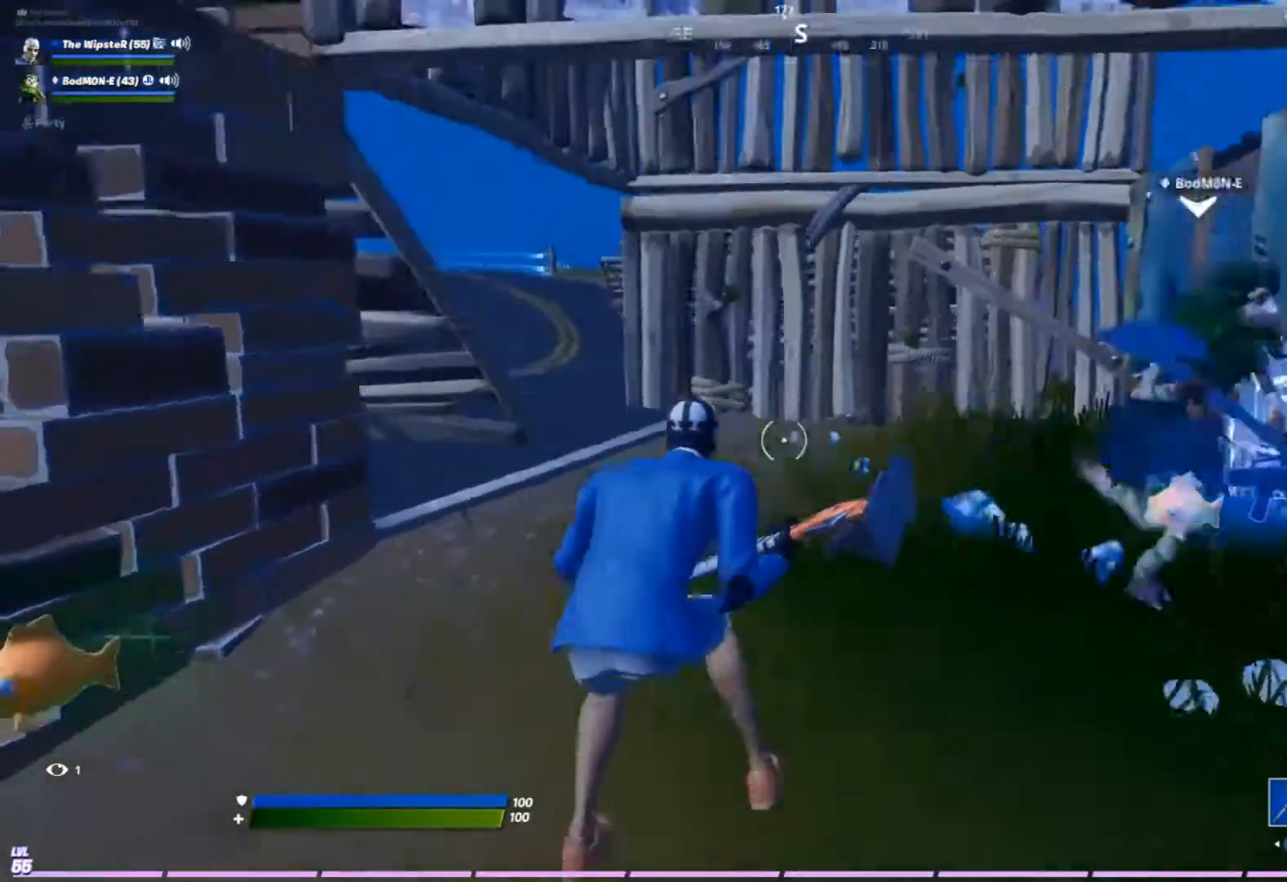
{"buttons": [], "left_stick": "right", "right_stick": "left", "events": [[67, "left_stick", "up"], [67, "right_stick", "center"], [333, "left_stick", "up-right"], [333, "right_stick", "left"], [433, "left_stick", "right"]]}
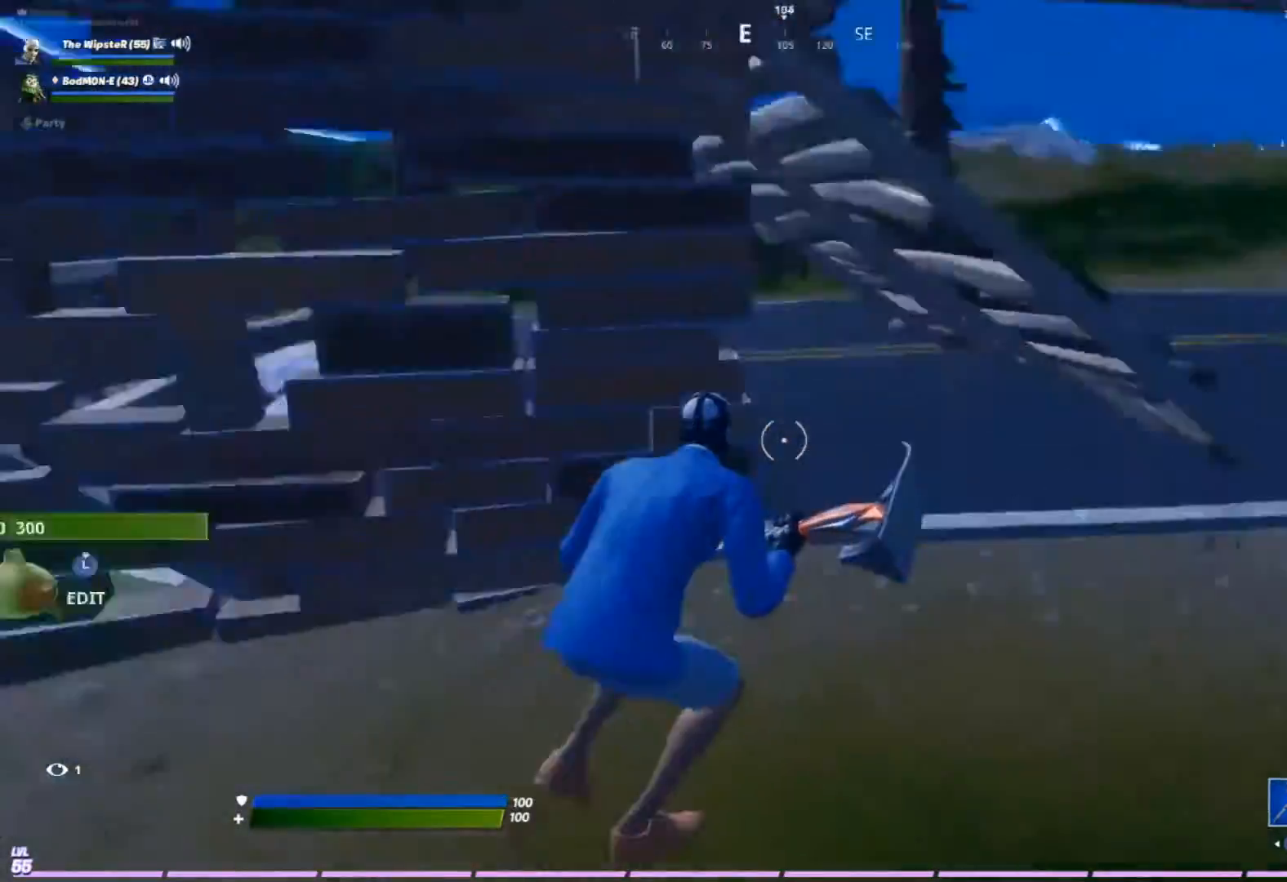
{"buttons": [], "left_stick": "down-right", "right_stick": "up", "events": [[167, "left_stick", "down"], [167, "right_stick", "center"], [367, "right_stick", "up"], [467, "left_stick", "down-right"]]}
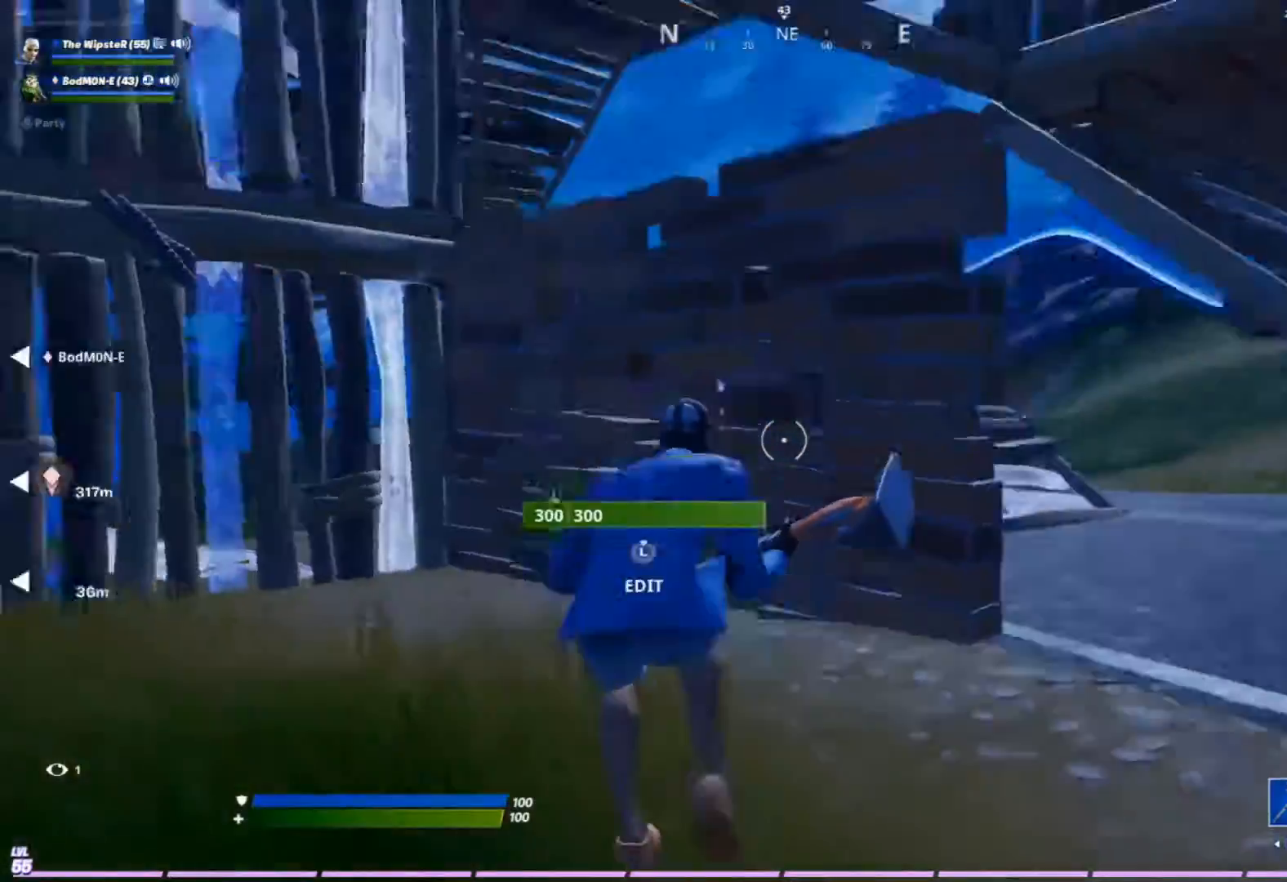
{"buttons": ["R3"], "left_stick": "down-right", "right_stick": "center", "events": [[233, "right_stick", "center"], [400, "R3", "down"]]}
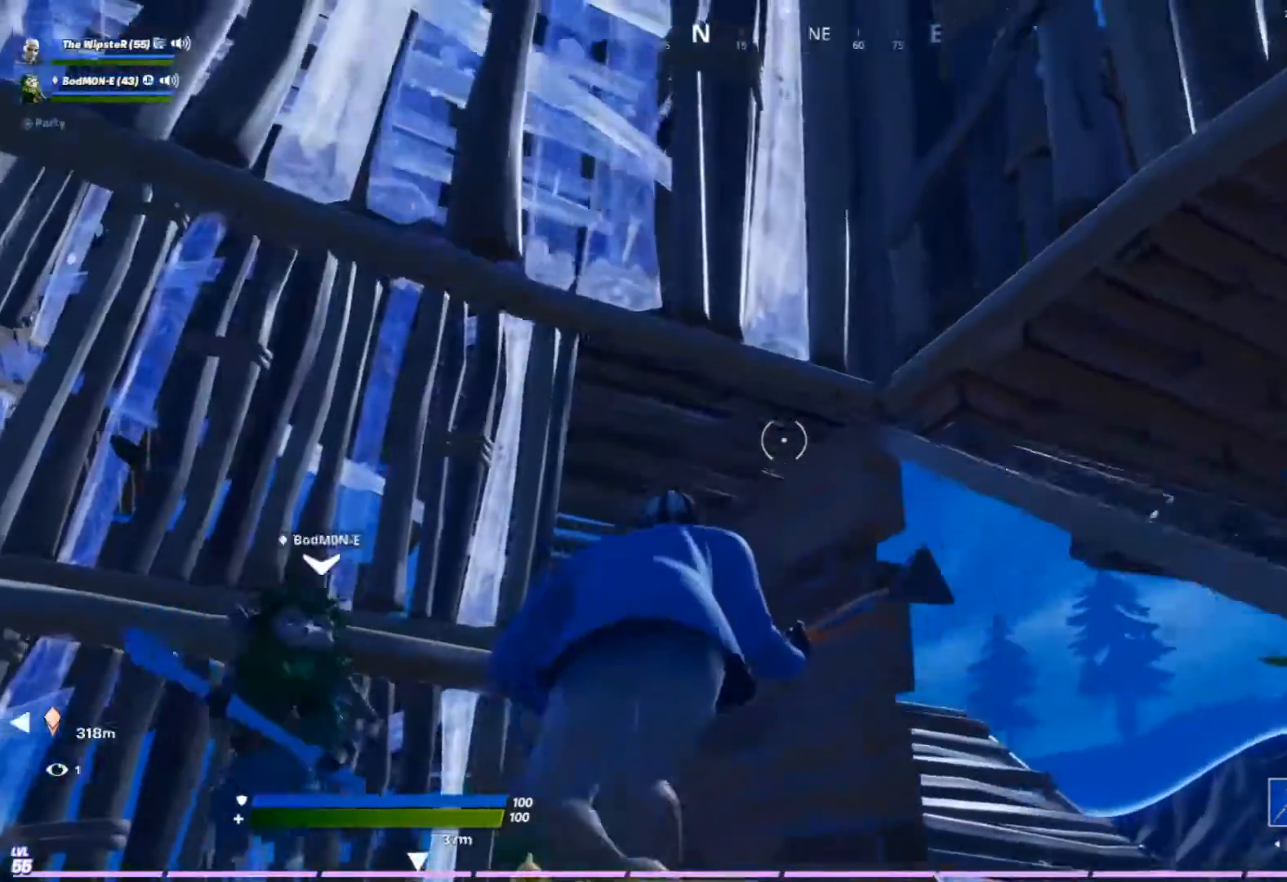
{"buttons": [], "left_stick": "right", "right_stick": "center", "events": [[33, "R3", "up"], [67, "R1", "down"], [133, "left_stick", "right"], [133, "right_stick", "down-right"], [233, "R1", "up"], [367, "right_stick", "center"]]}
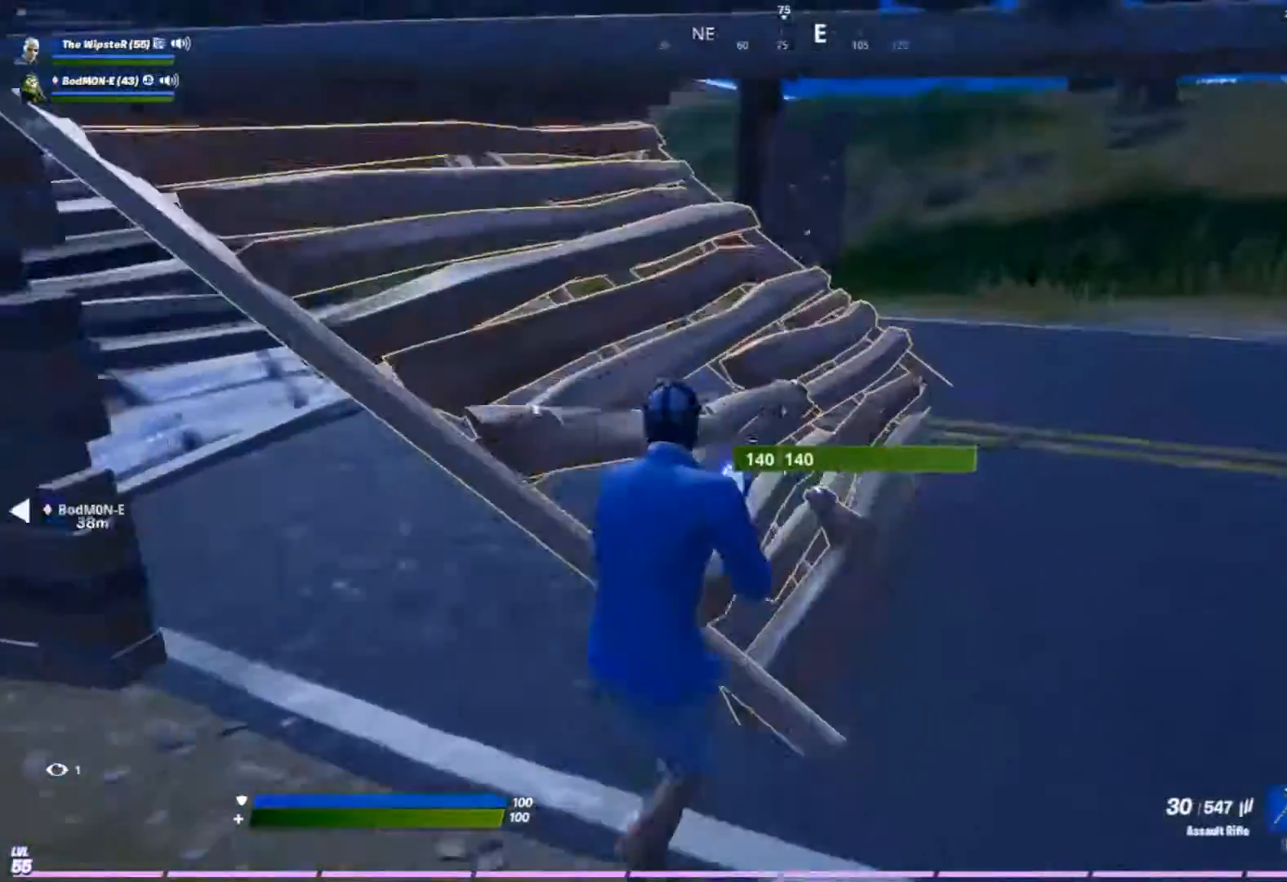
{"buttons": [], "left_stick": "up-right", "right_stick": "center", "events": [[167, "left_stick", "up-right"], [200, "right_stick", "up-left"], [333, "R1", "down"], [333, "right_stick", "center"], [500, "R1", "up"]]}
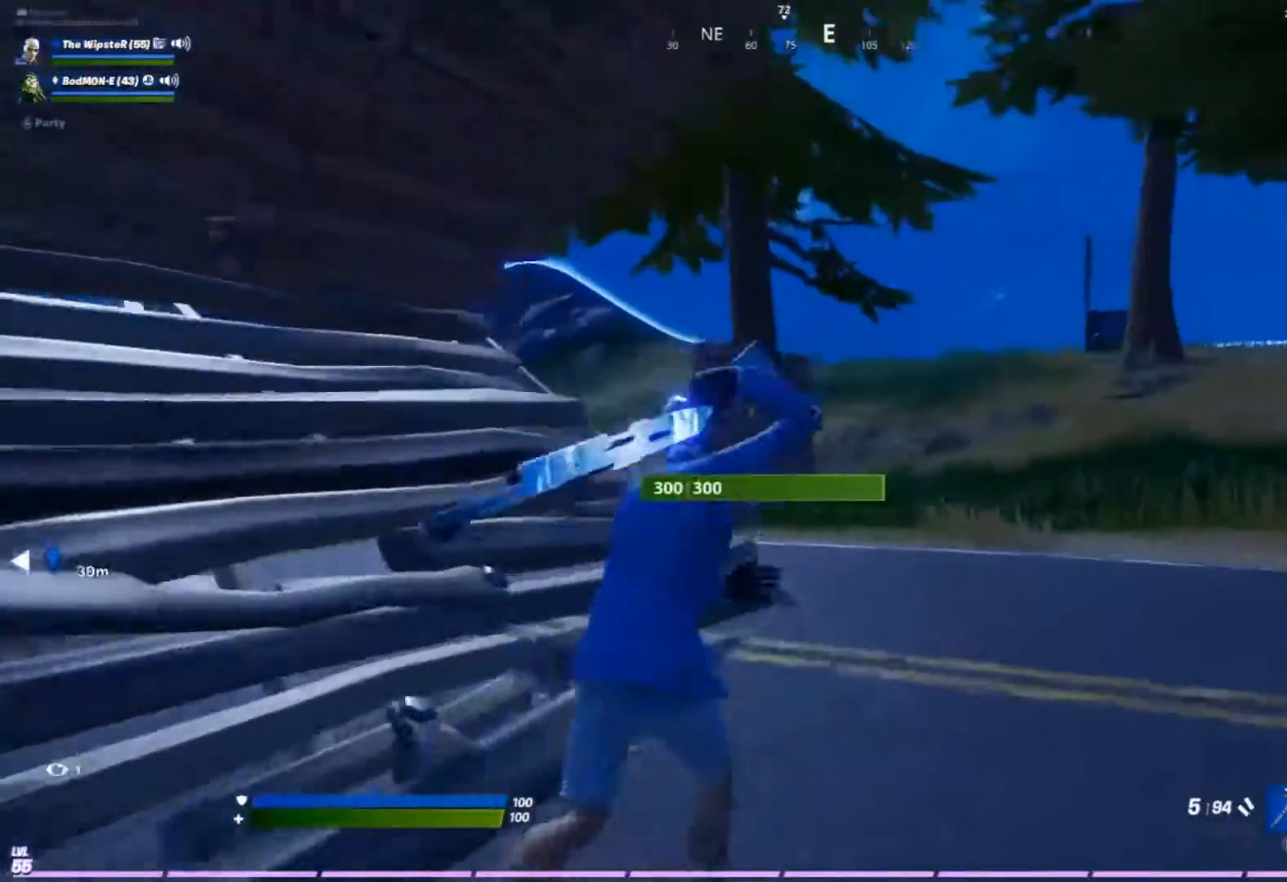
{"buttons": [], "left_stick": "up-right", "right_stick": "left", "events": [[233, "X", "down"], [300, "X", "up"], [433, "right_stick", "left"]]}
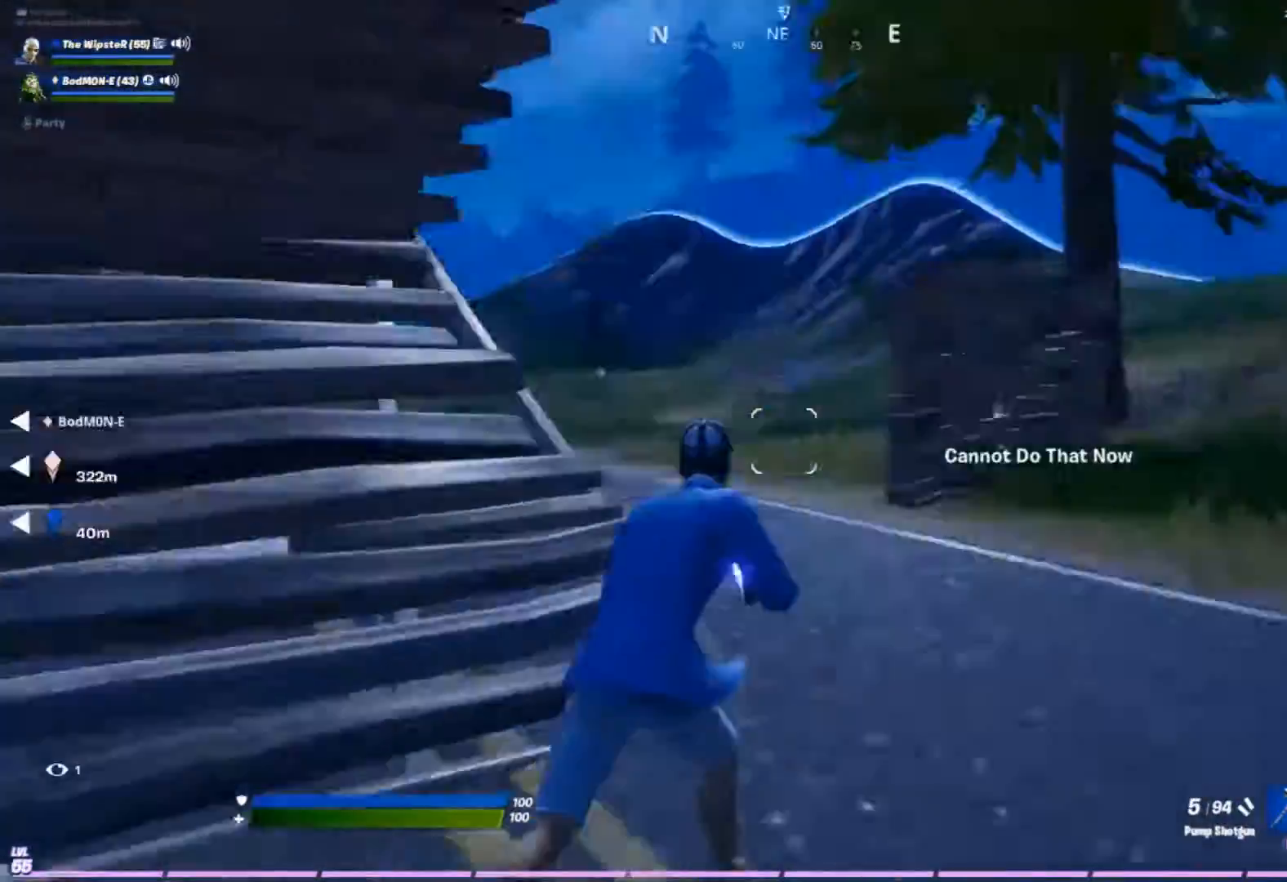
{"buttons": [], "left_stick": "right", "right_stick": "center", "events": [[100, "right_stick", "center"], [133, "left_stick", "right"]]}
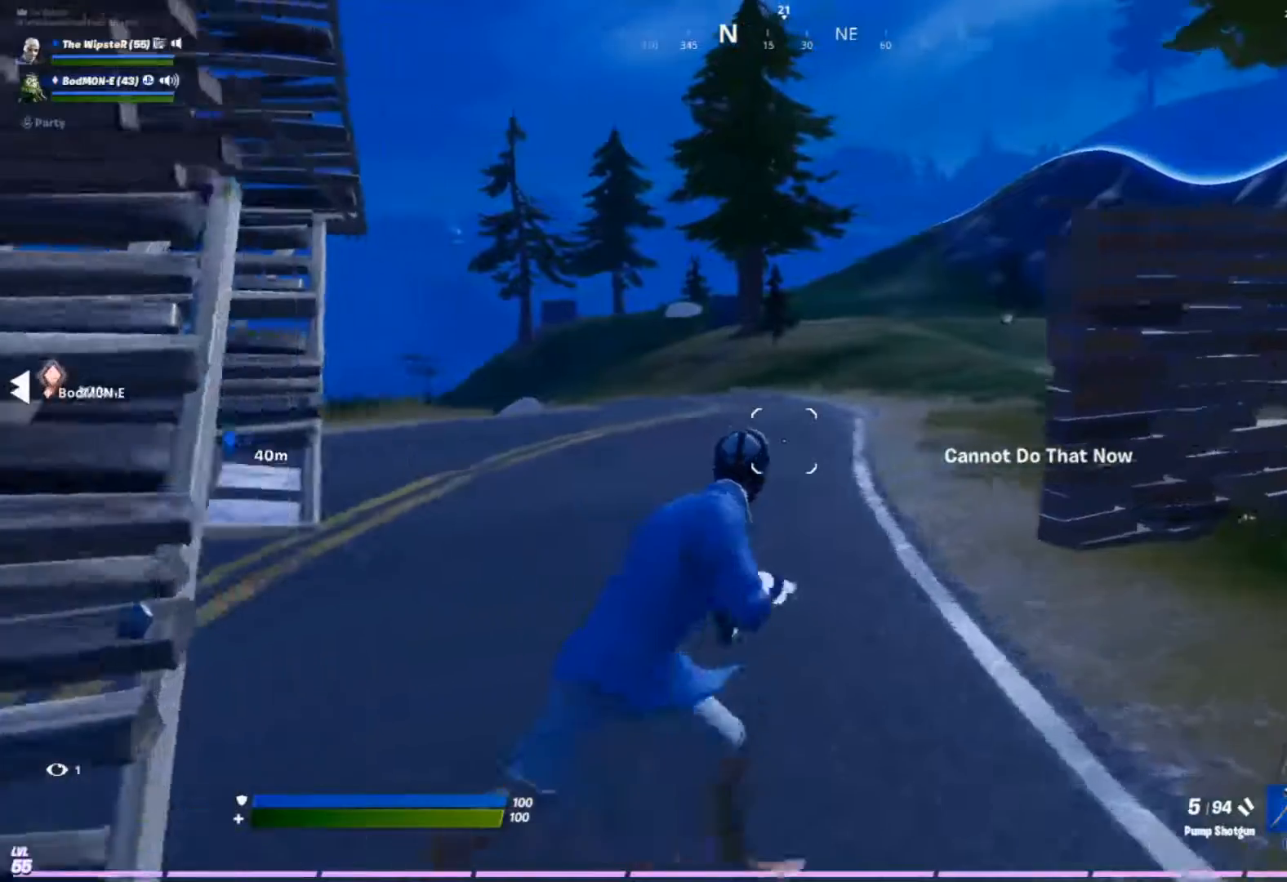
{"buttons": ["L1"], "left_stick": "right", "right_stick": "center", "events": [[400, "L1", "down"]]}
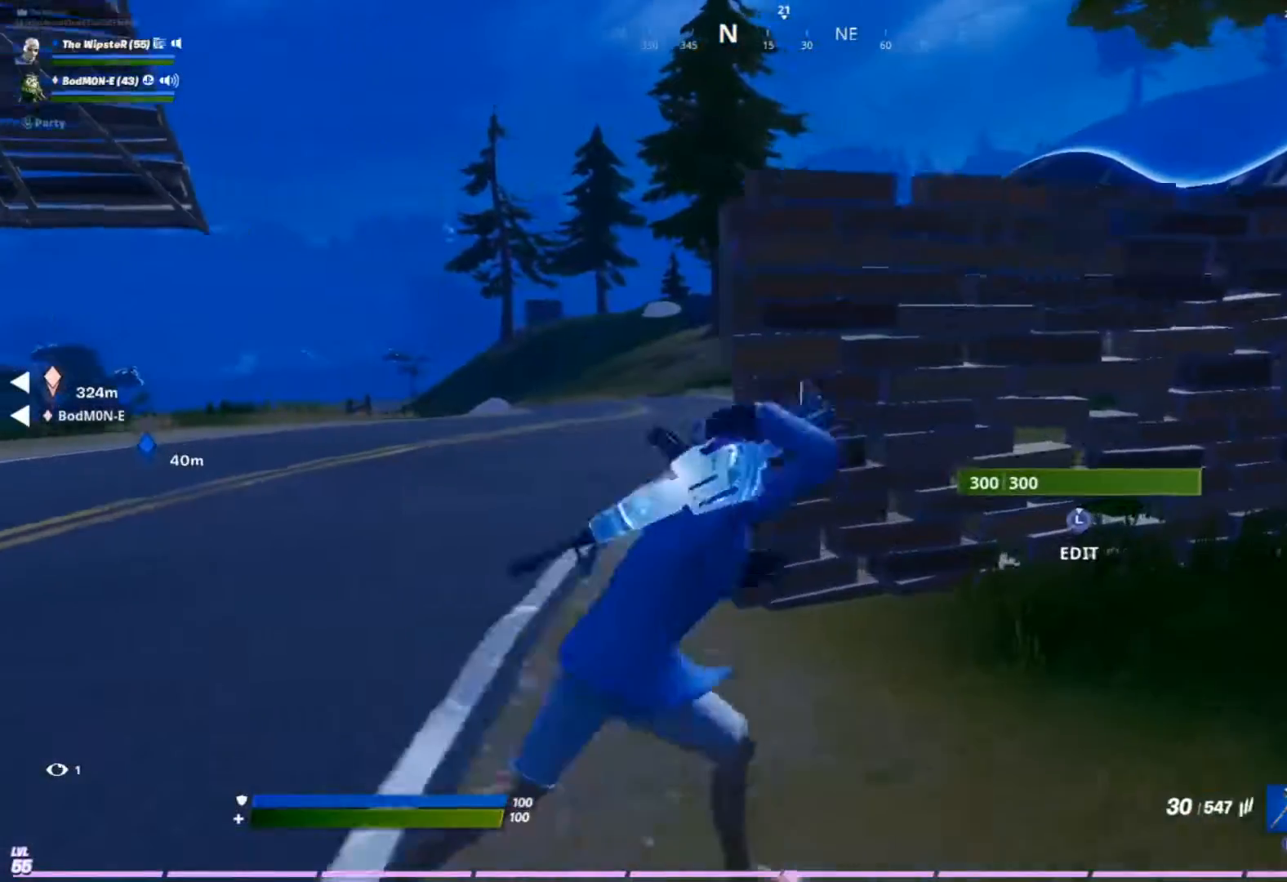
{"buttons": [], "left_stick": "right", "right_stick": "center", "events": [[33, "L1", "up"], [400, "X", "down"], [467, "X", "up"]]}
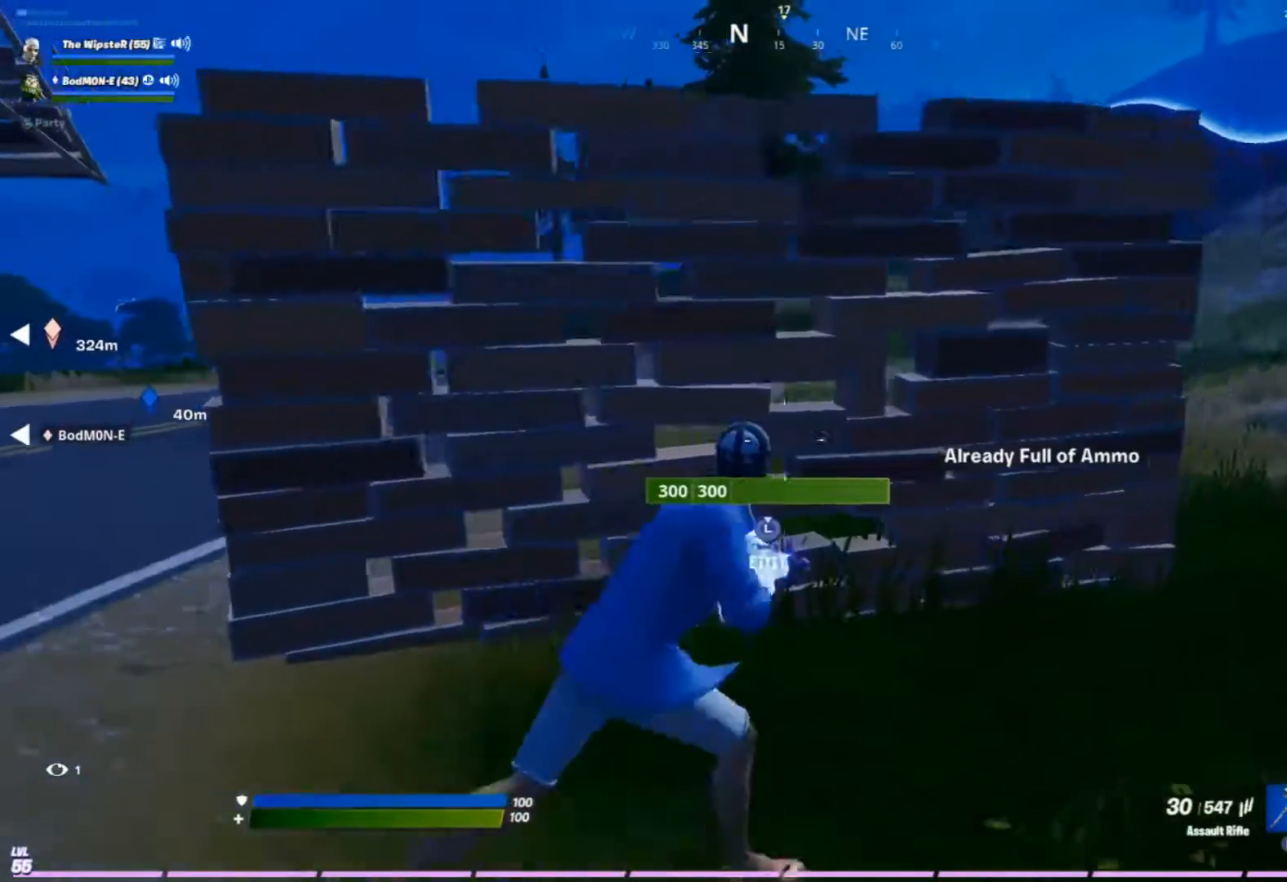
{"buttons": [], "left_stick": "right", "right_stick": "center", "events": []}
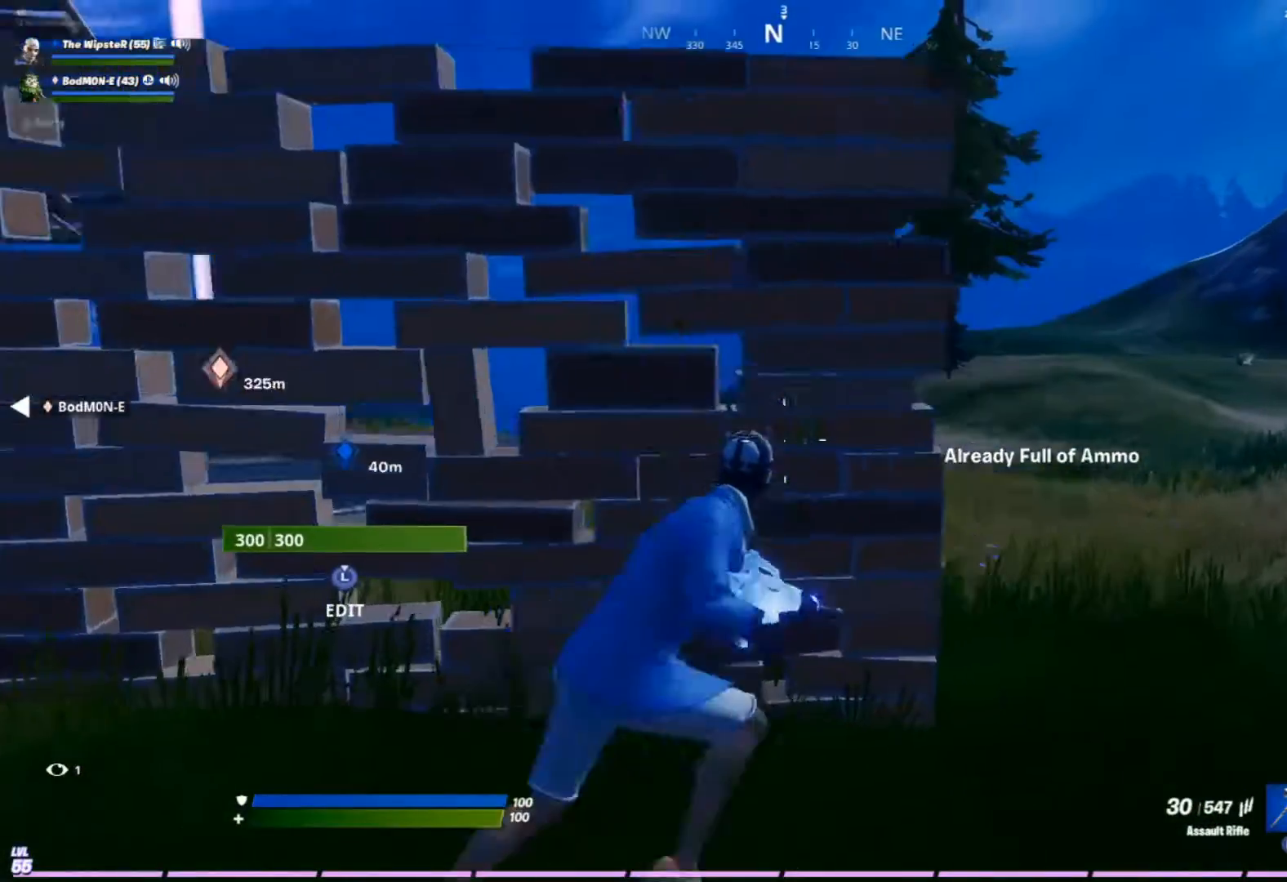
{"buttons": [], "left_stick": "right", "right_stick": "center", "events": [[33, "left_stick", "center"], [167, "left_stick", "up-right"], [267, "left_stick", "right"]]}
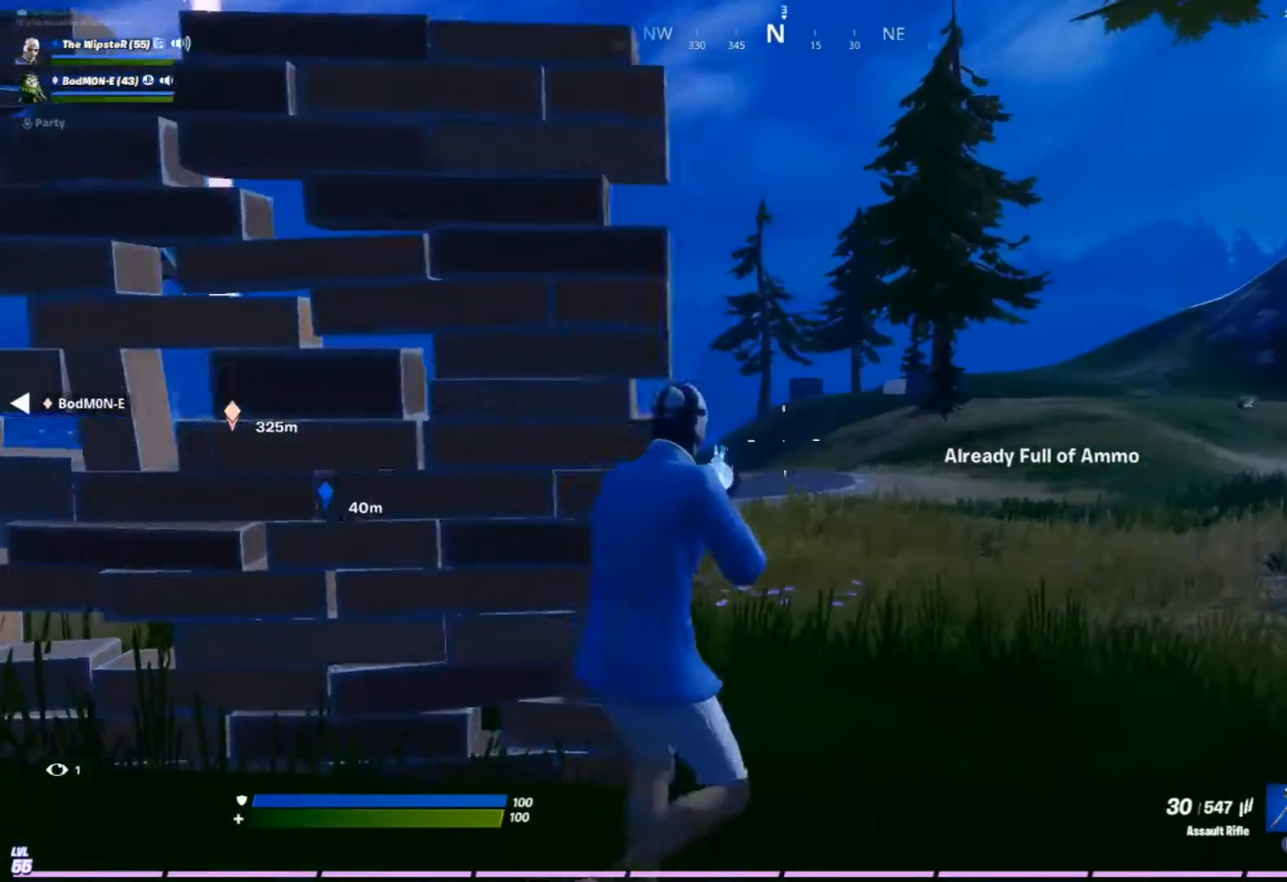
{"buttons": [], "left_stick": "center", "right_stick": "center", "events": [[33, "A", "down"], [200, "A", "up"], [200, "left_stick", "center"]]}
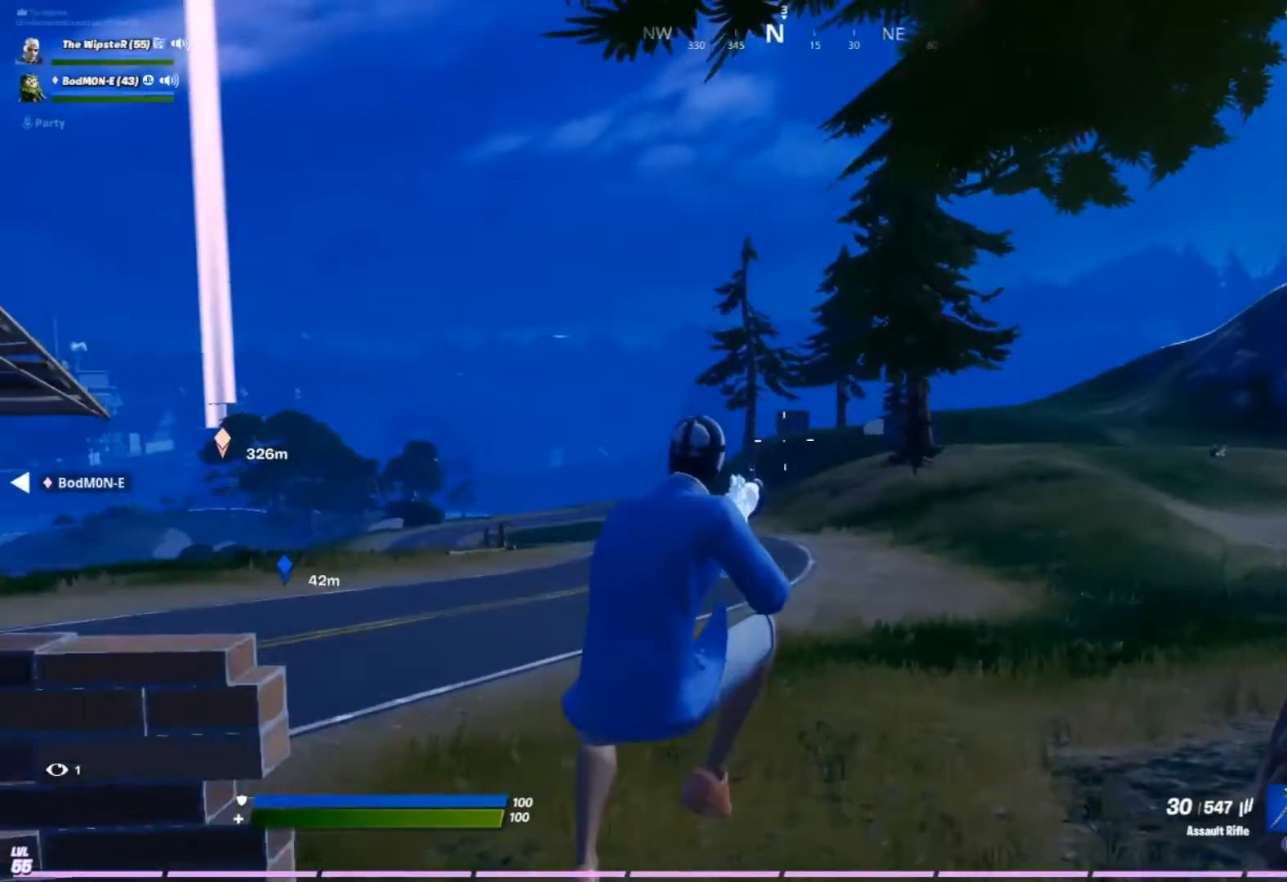
{"buttons": [], "left_stick": "up-right", "right_stick": "center", "events": [[33, "DPAD_LEFT", "down"], [167, "DPAD_LEFT", "up"], [233, "DPAD_LEFT", "down"], [300, "DPAD_LEFT", "up"], [433, "left_stick", "up-right"]]}
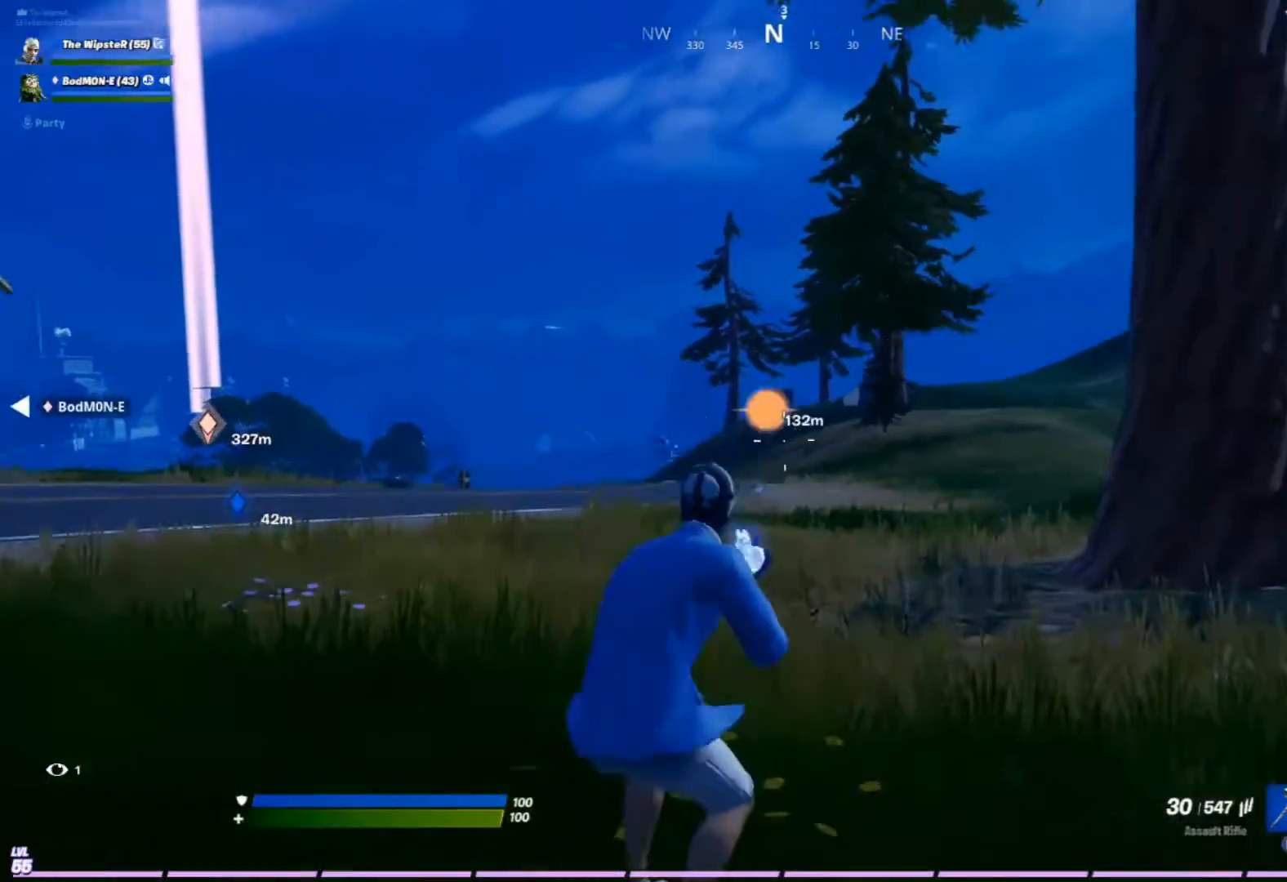
{"buttons": [], "left_stick": "right", "right_stick": "center", "events": [[200, "A", "down"], [200, "left_stick", "right"], [333, "A", "up"]]}